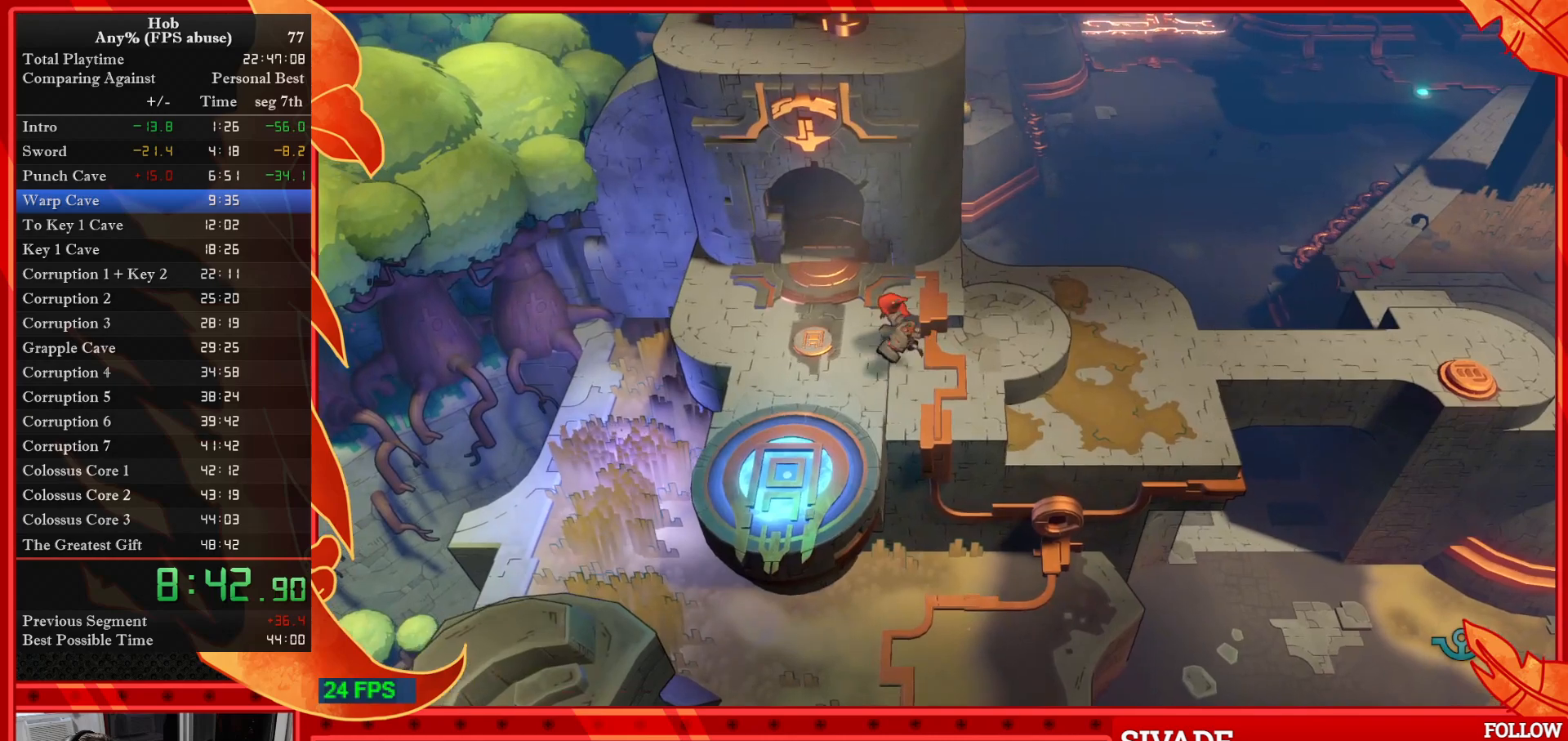
Gameplay with a controller (PlayStation layout); each line is a JSON object with the inputs held at the frame after it. "events" lists button and stick changes between this image and that frame as [ms after this image, input, new state], when the widget could be followed in between. Not read: right_stick.
{"buttons": [], "left_stick": "up", "events": [[433, "left_stick", "up"]]}
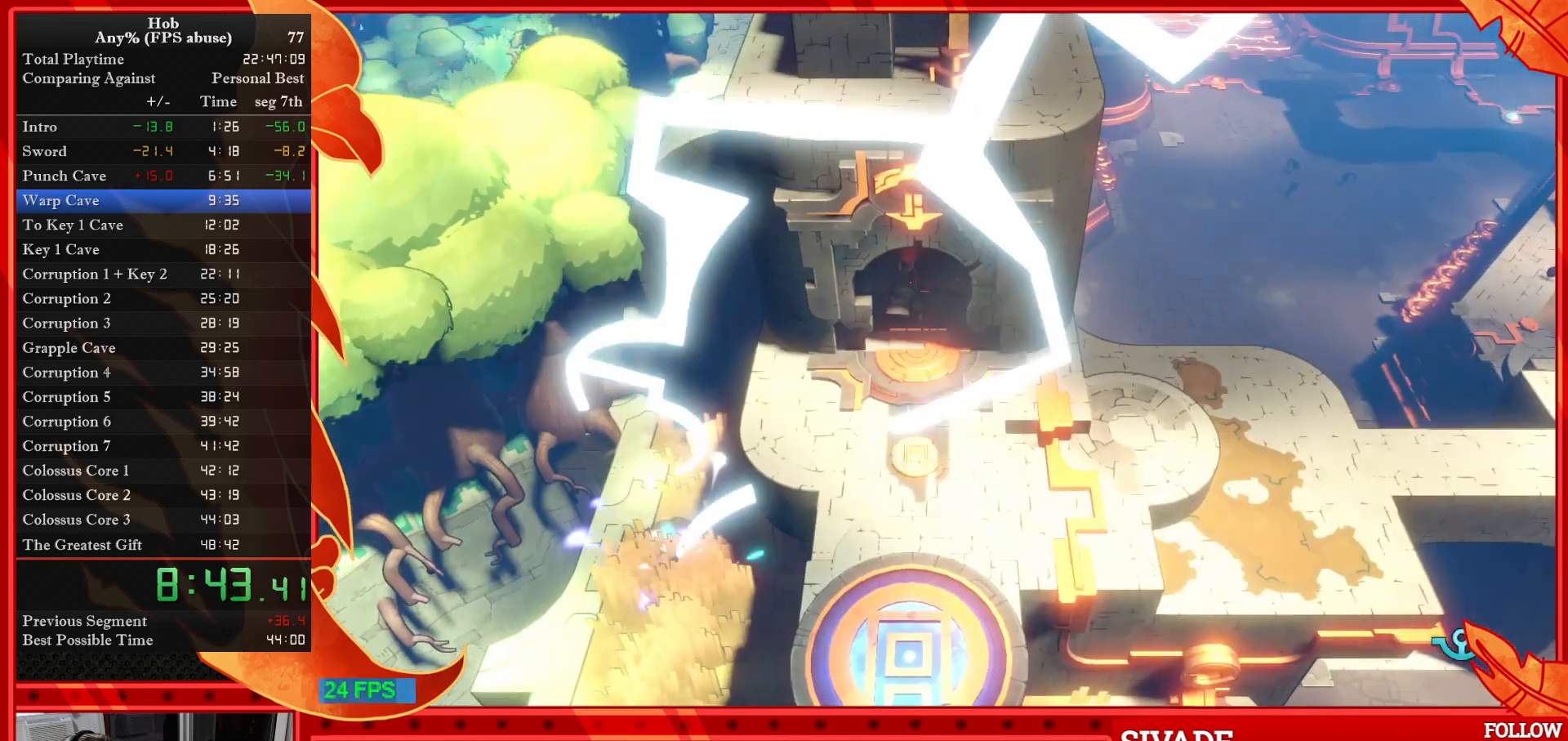
{"buttons": [], "left_stick": "center", "events": [[450, "left_stick", "center"]]}
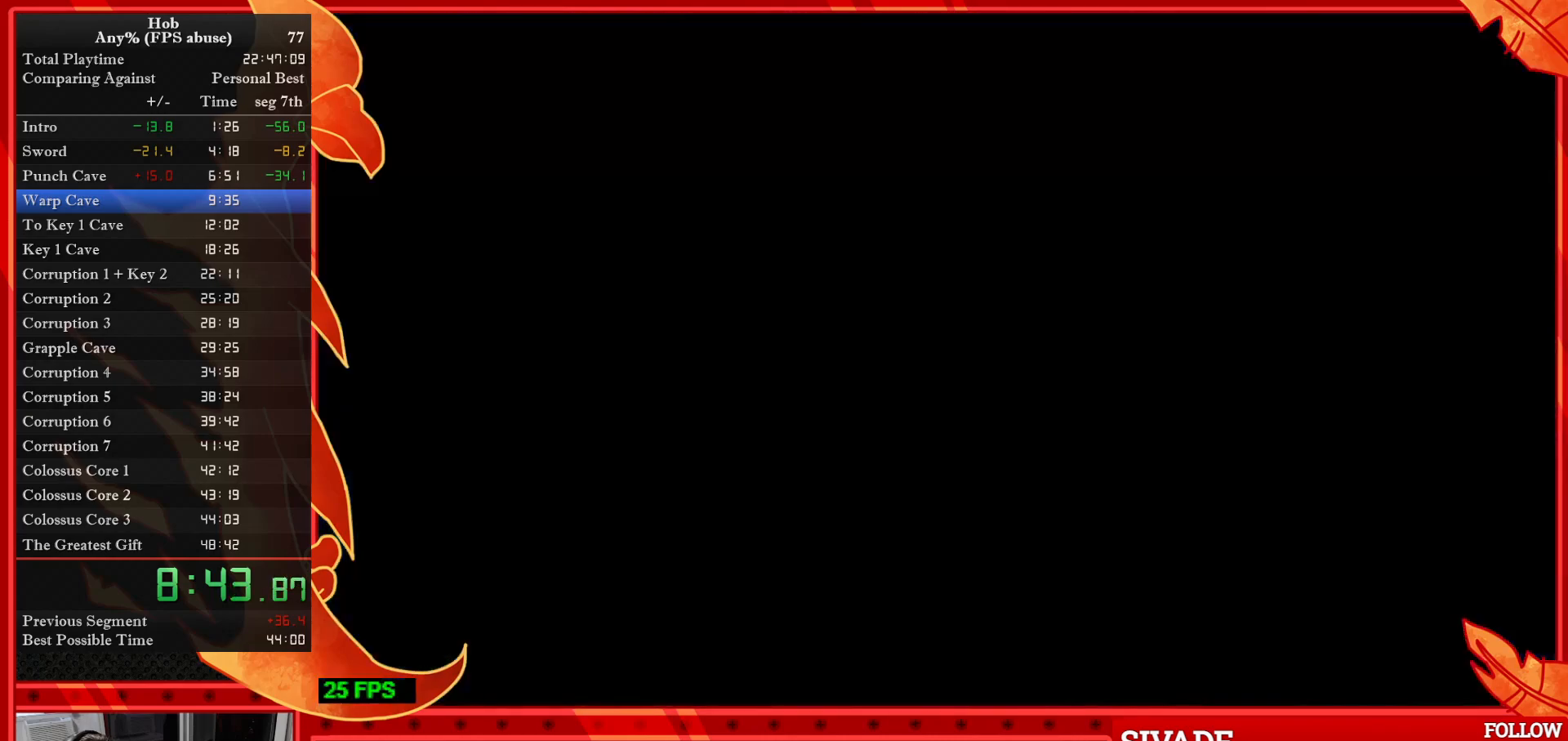
{"buttons": [], "left_stick": "center", "events": []}
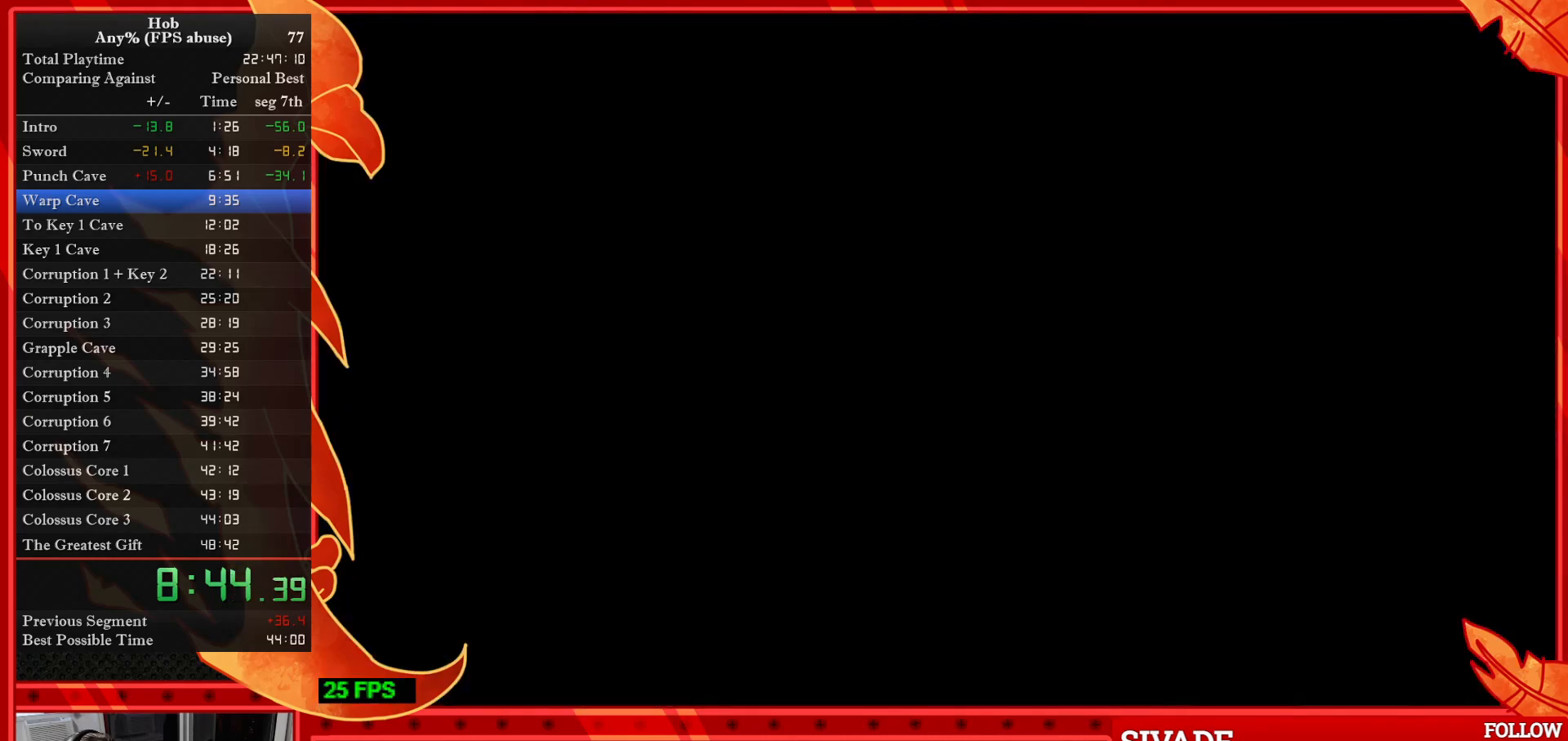
{"buttons": [], "left_stick": "center", "events": []}
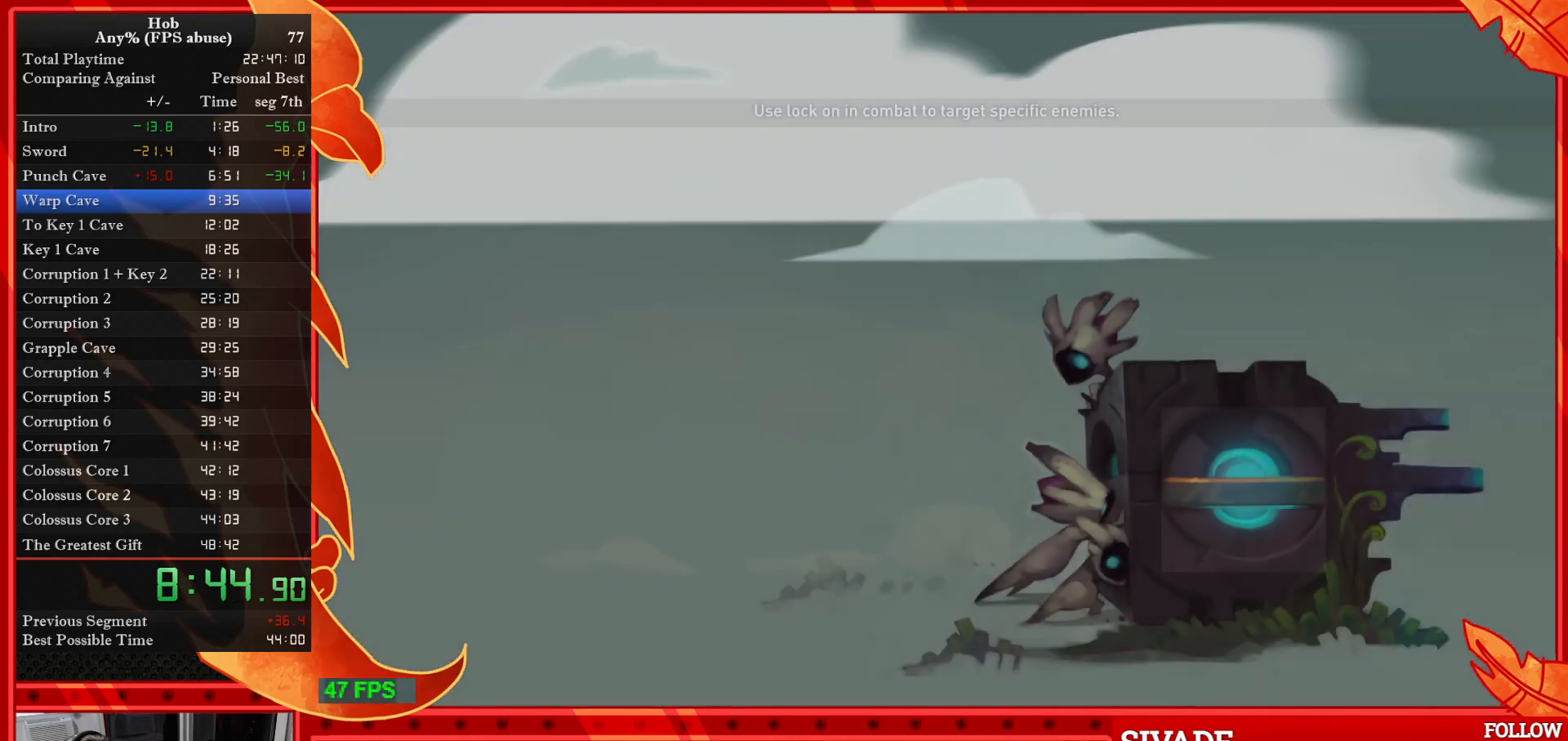
{"buttons": [], "left_stick": "center", "events": []}
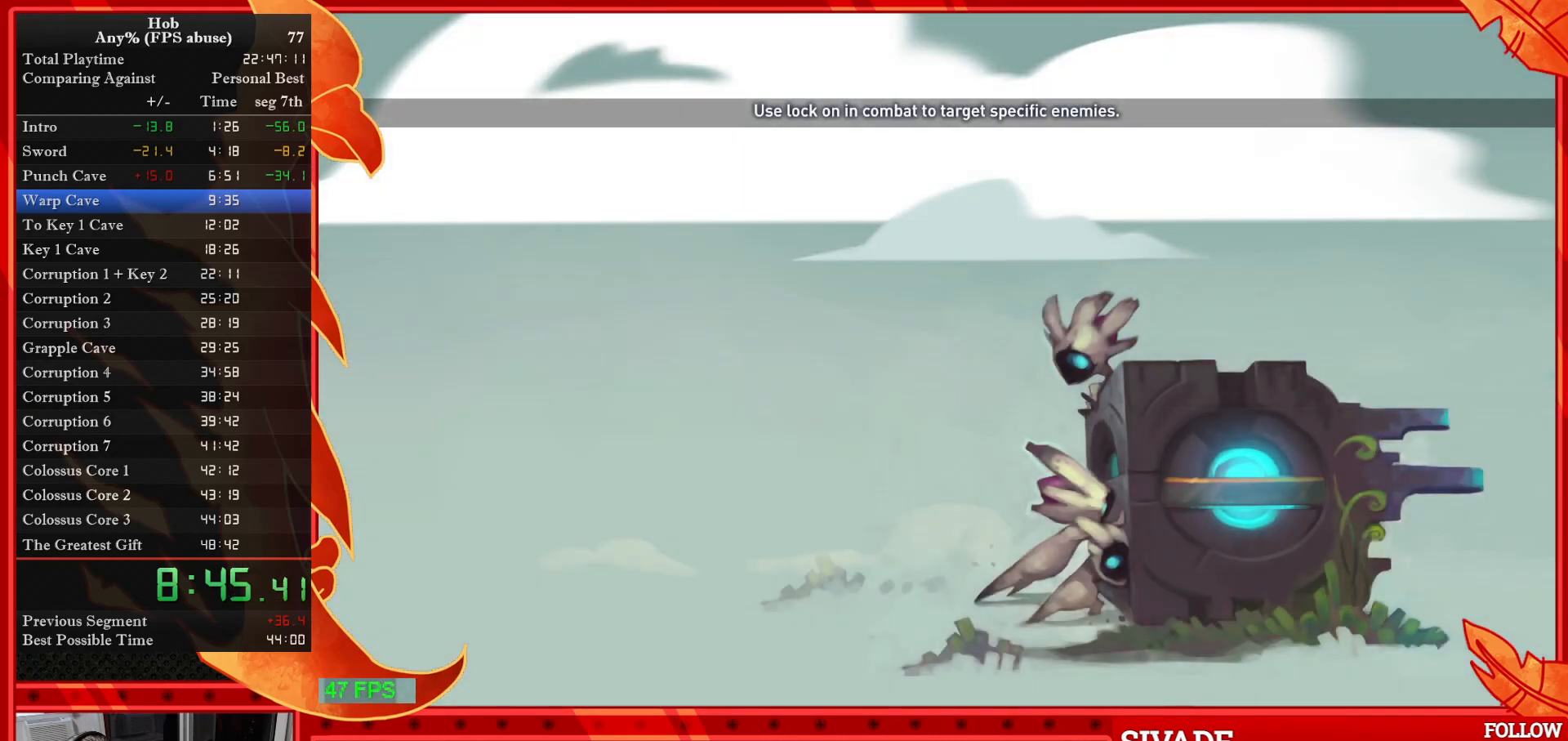
{"buttons": [], "left_stick": "center", "events": []}
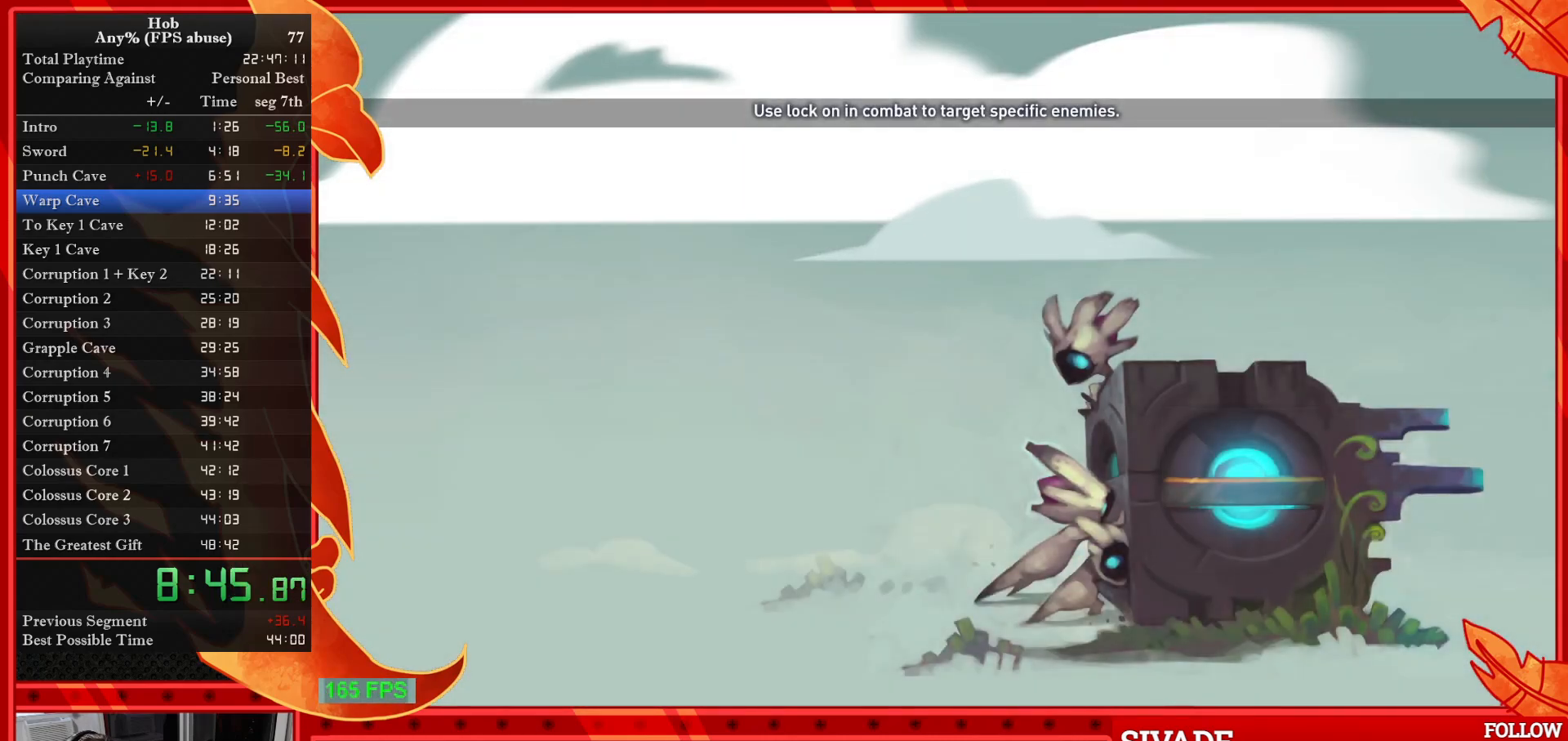
{"buttons": [], "left_stick": "center", "events": []}
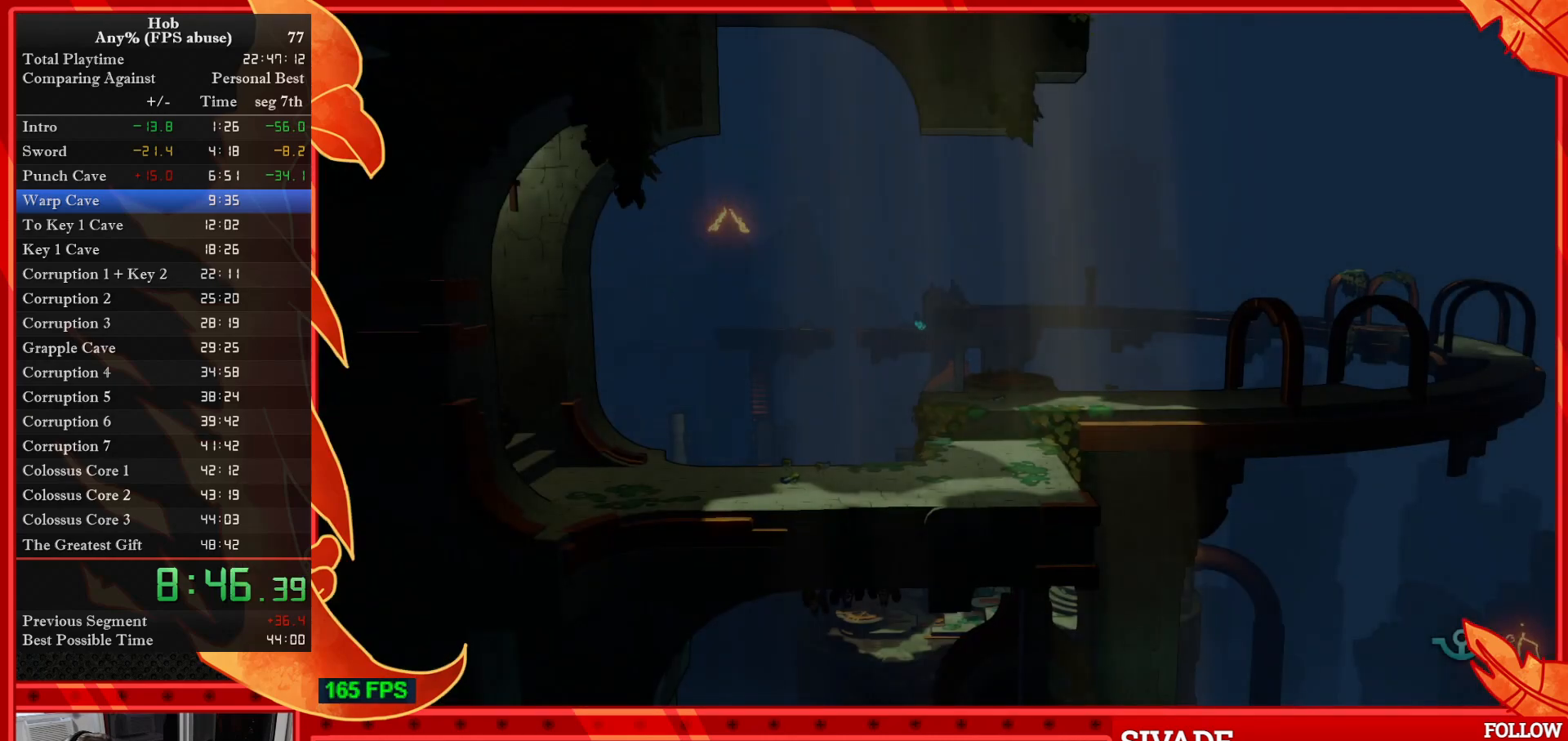
{"buttons": [], "left_stick": "center", "events": []}
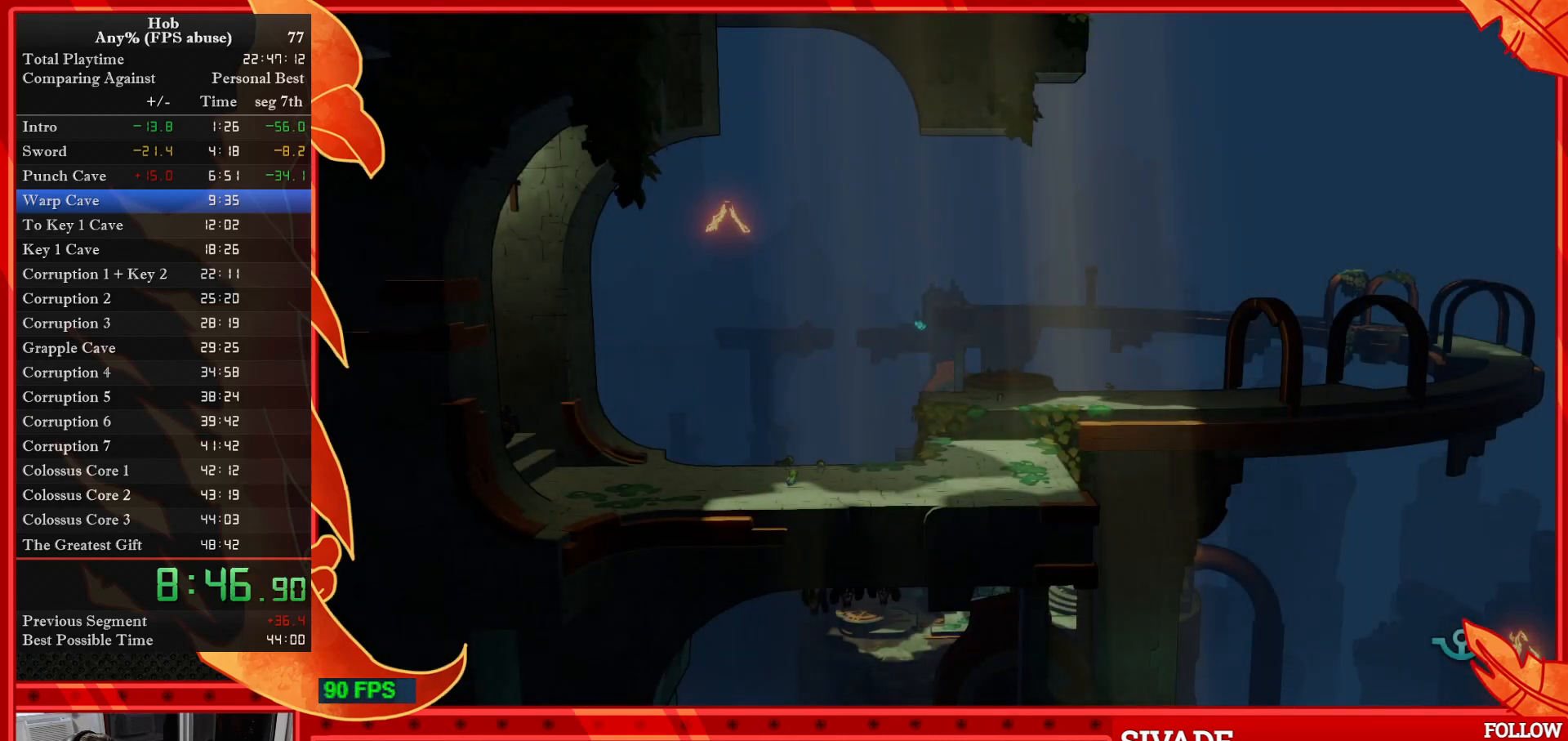
{"buttons": [], "left_stick": "center", "events": []}
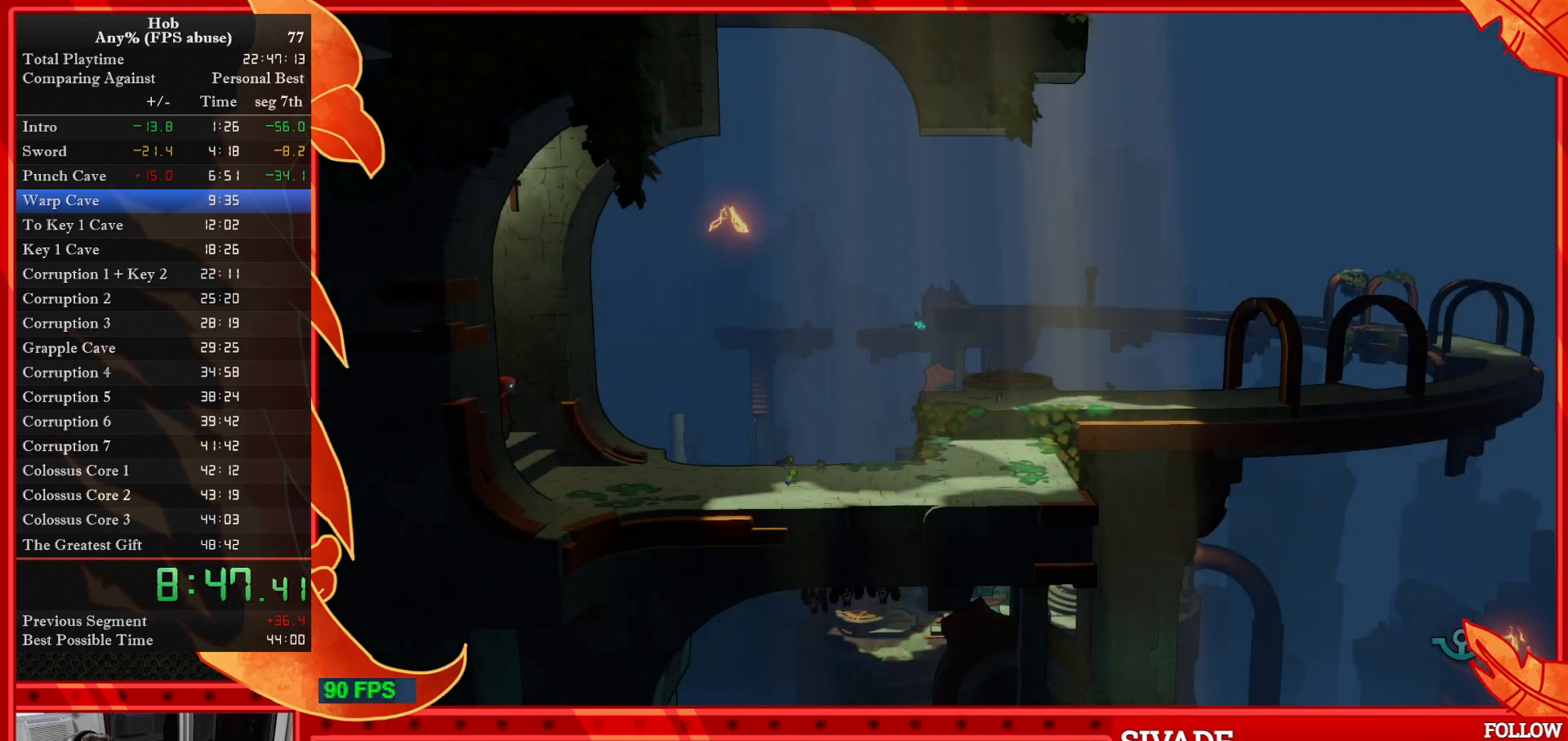
{"buttons": [], "left_stick": "right", "events": [[117, "left_stick", "right"]]}
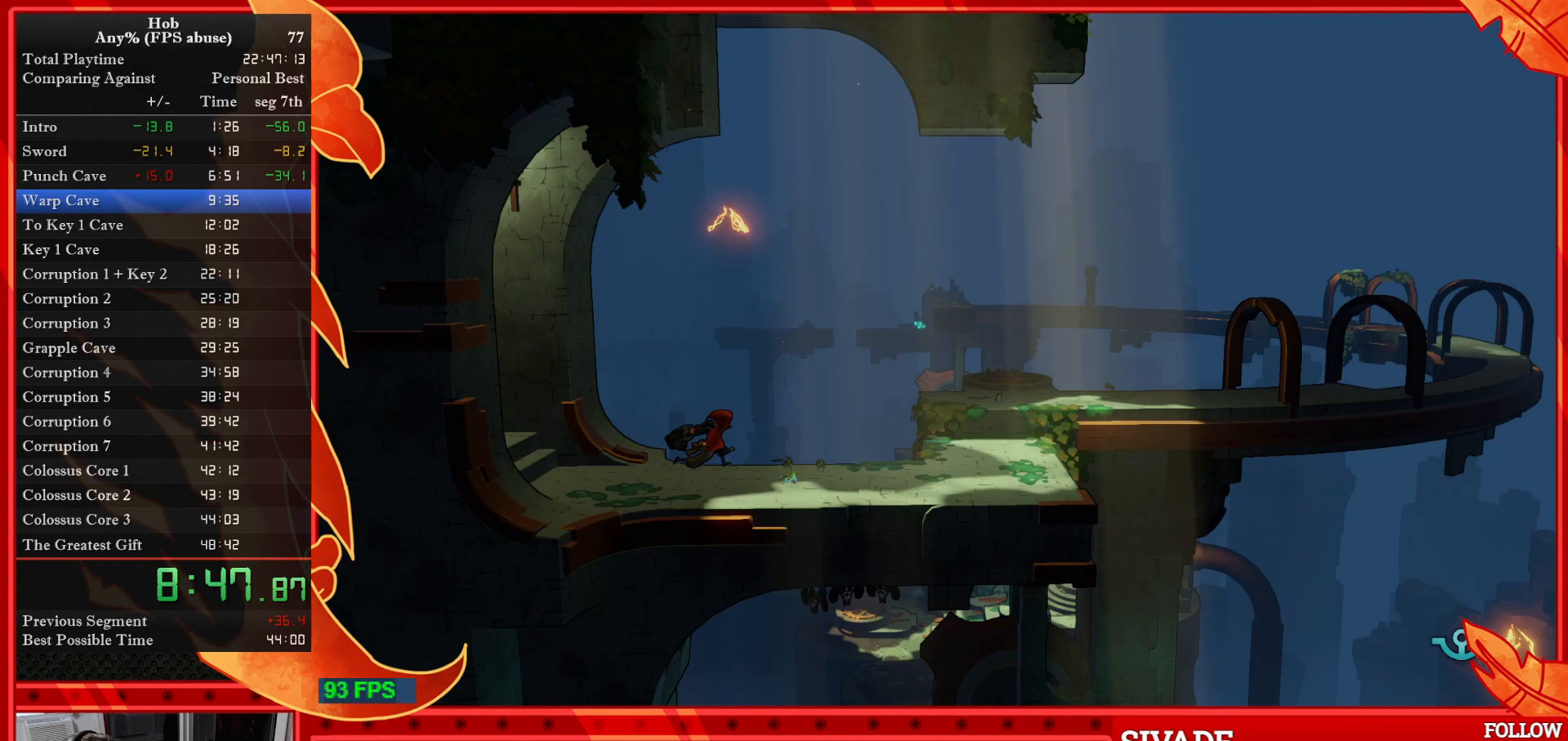
{"buttons": [], "left_stick": "right", "events": []}
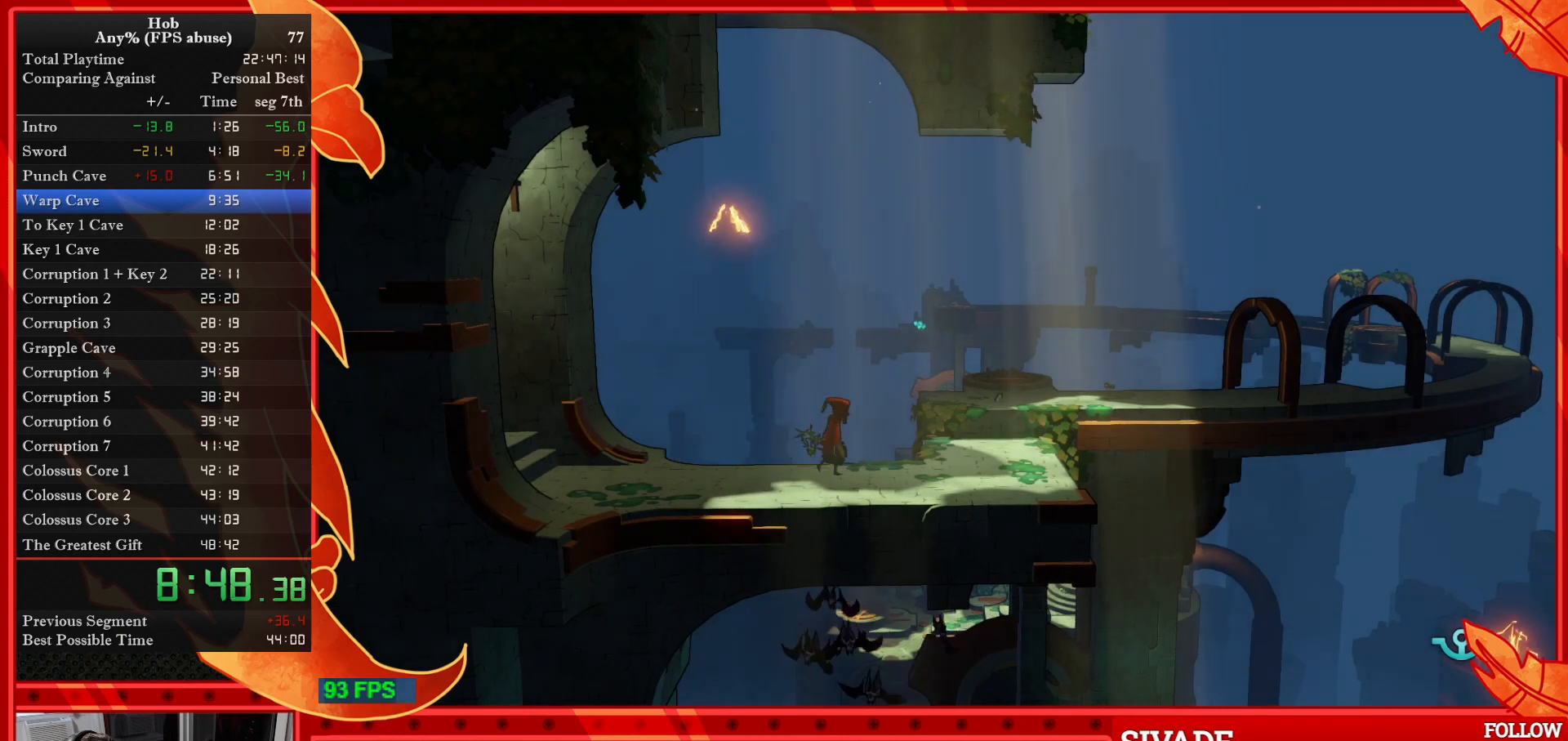
{"buttons": [], "left_stick": "right", "events": []}
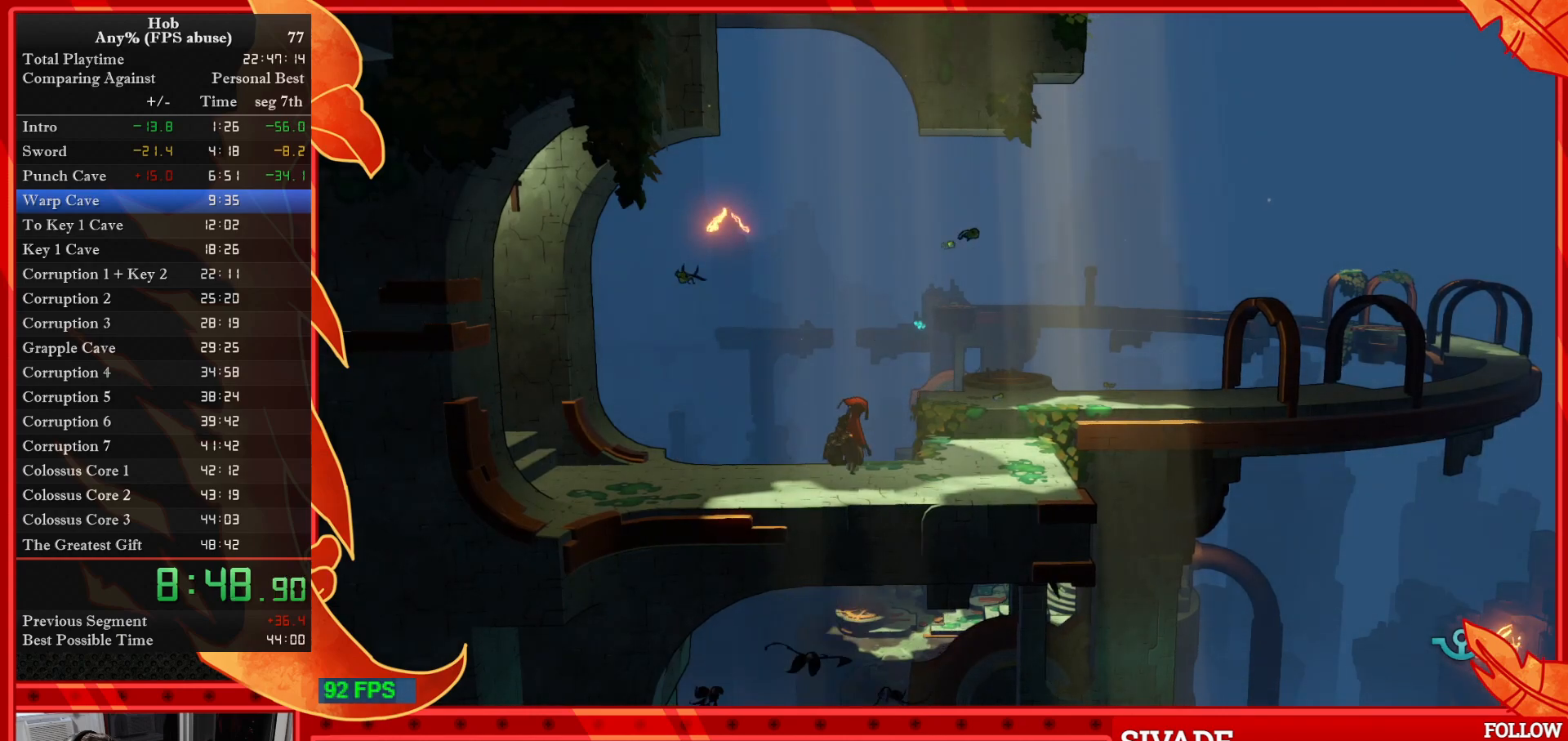
{"buttons": [], "left_stick": "up-right", "events": [[483, "left_stick", "up-right"]]}
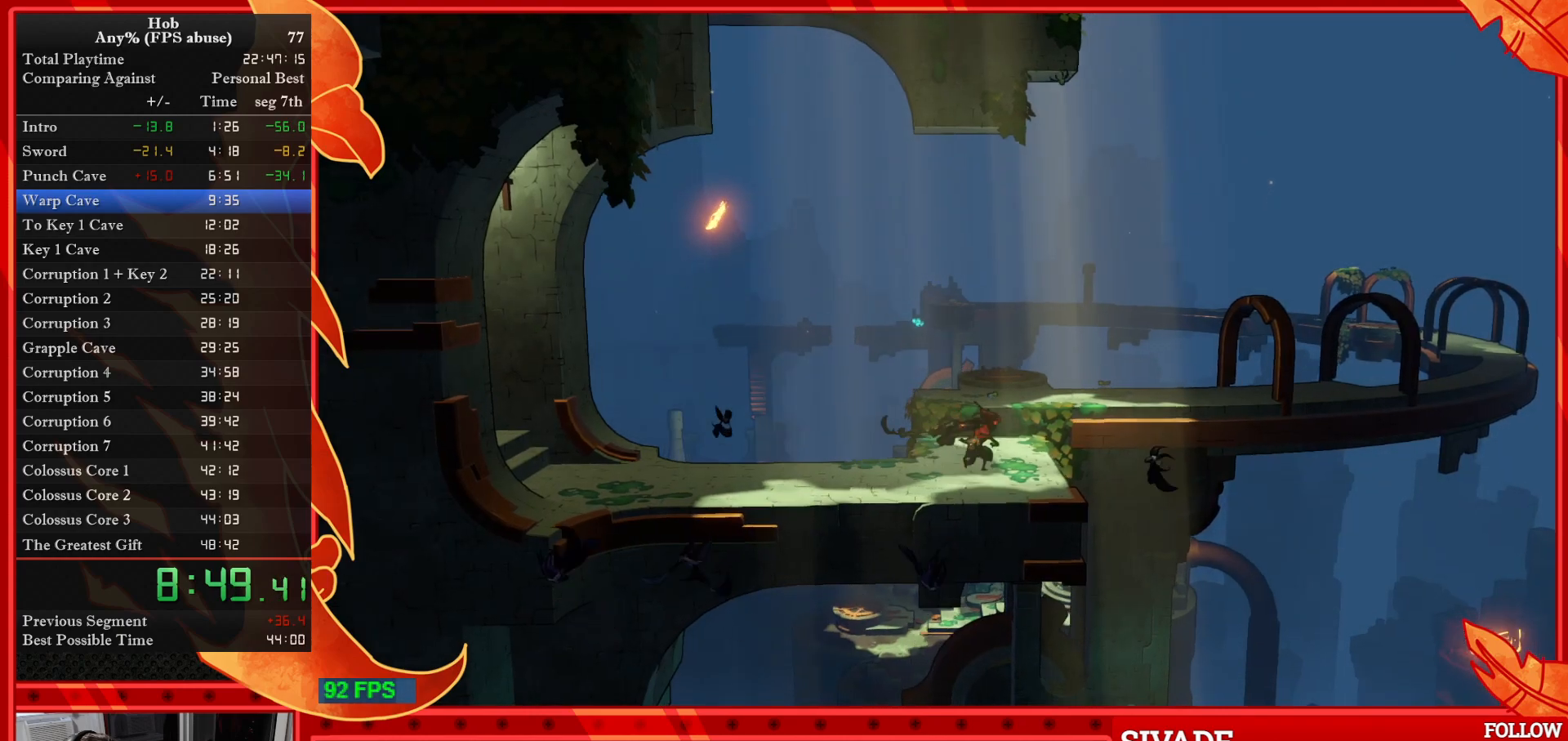
{"buttons": ["CROSS"], "left_stick": "up", "events": [[350, "CROSS", "down"], [400, "left_stick", "up"]]}
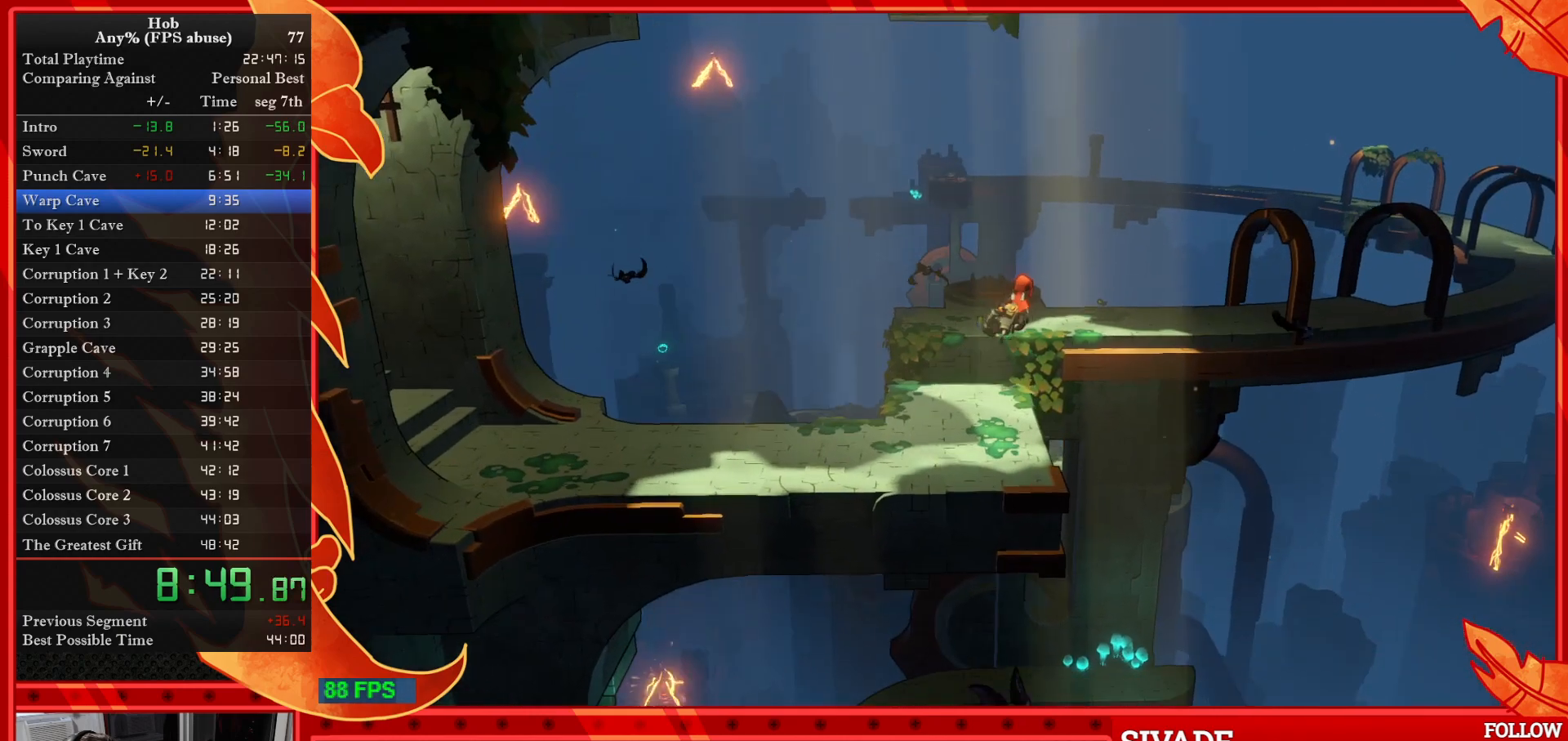
{"buttons": [], "left_stick": "up", "events": [[350, "CROSS", "up"]]}
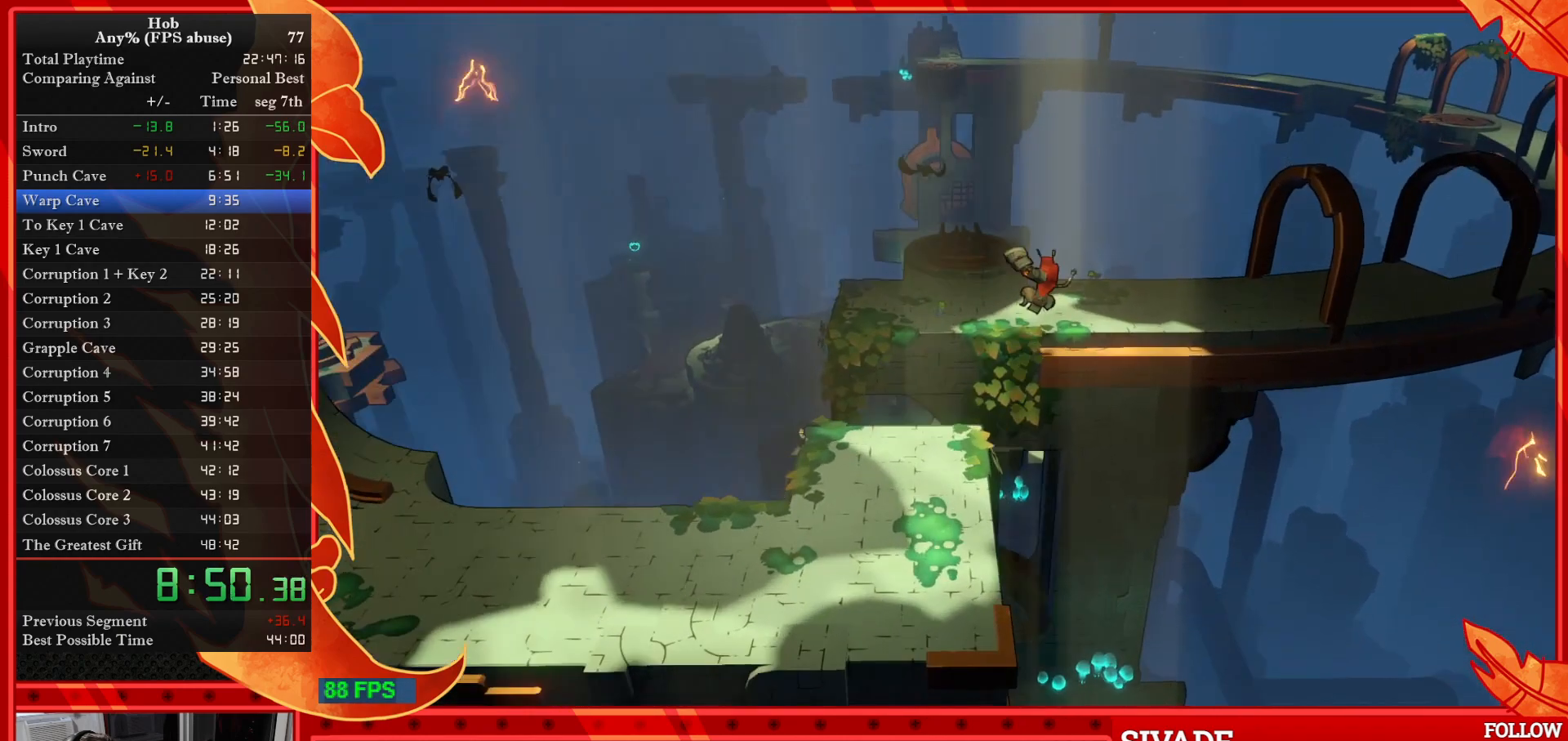
{"buttons": [], "left_stick": "up-left", "events": [[50, "left_stick", "up-left"]]}
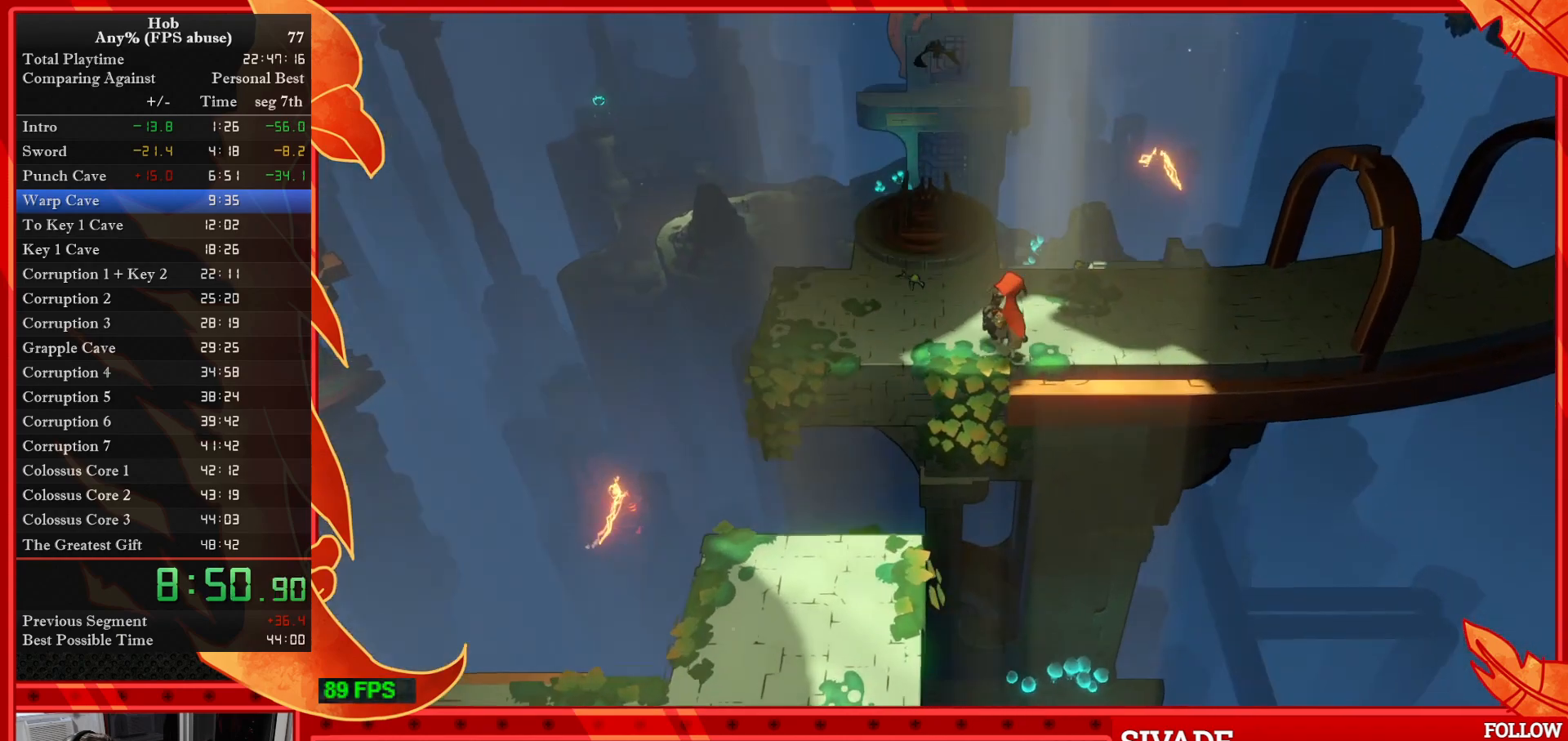
{"buttons": [], "left_stick": "up", "events": [[483, "left_stick", "up"]]}
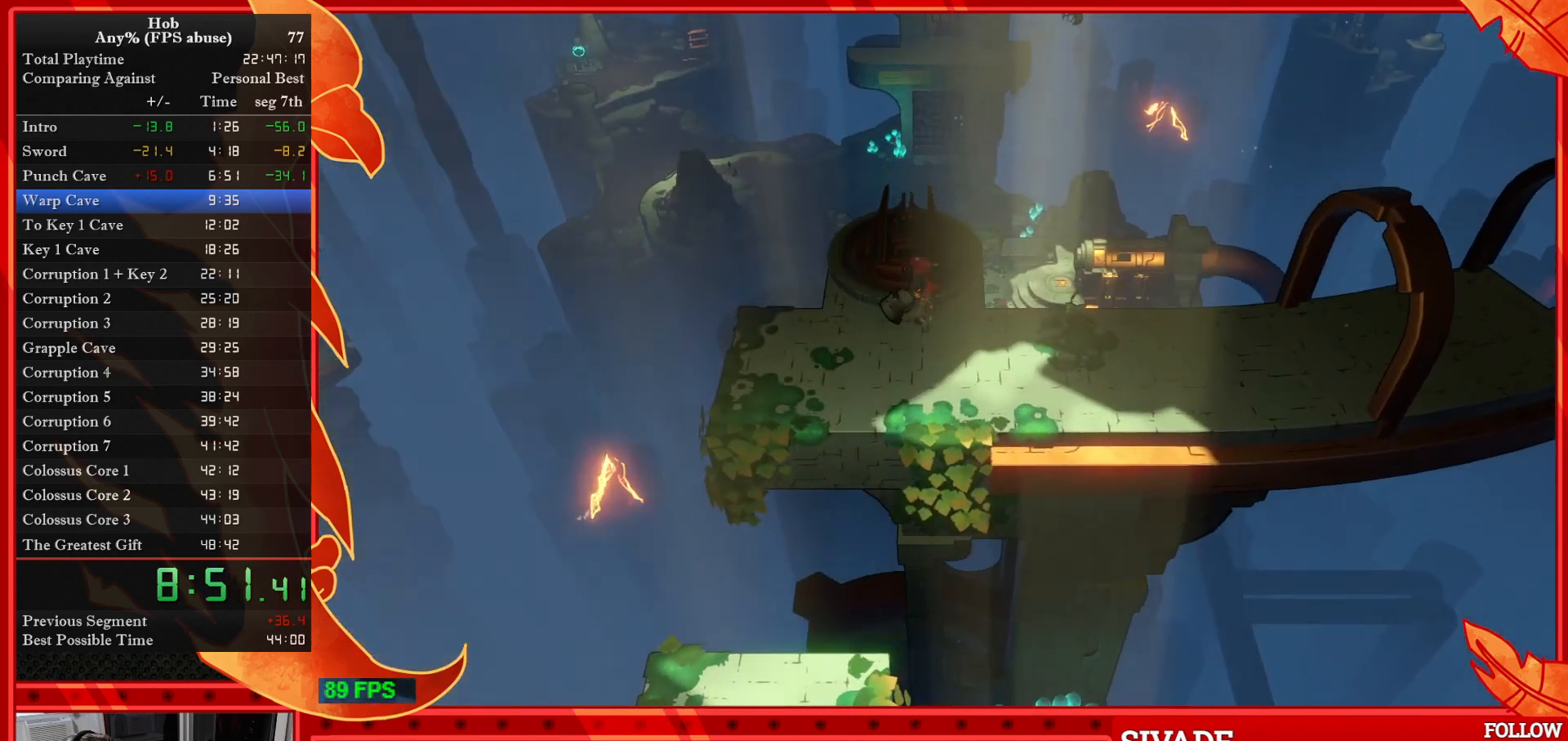
{"buttons": [], "left_stick": "center", "events": [[400, "left_stick", "center"]]}
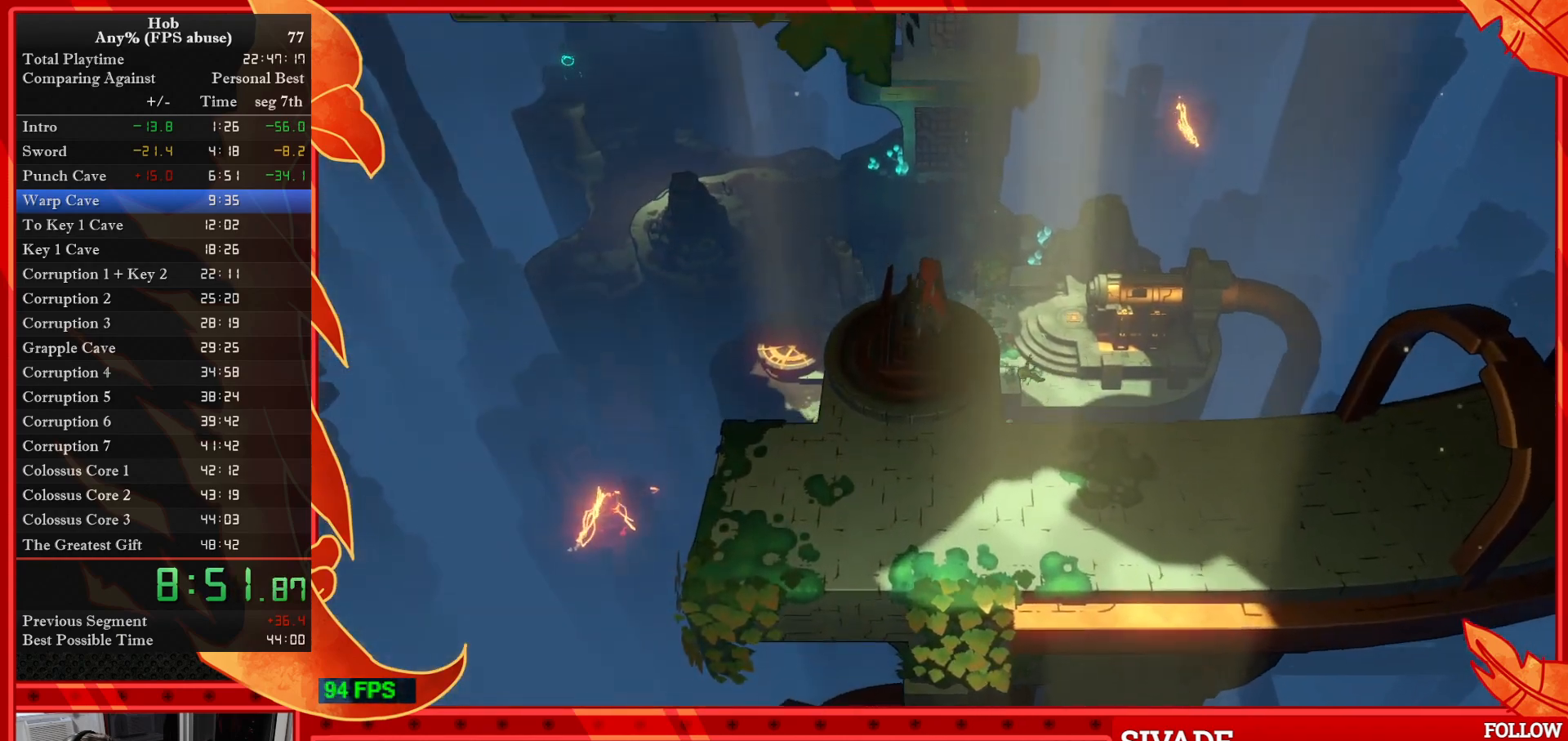
{"buttons": [], "left_stick": "up", "events": [[100, "left_stick", "up"]]}
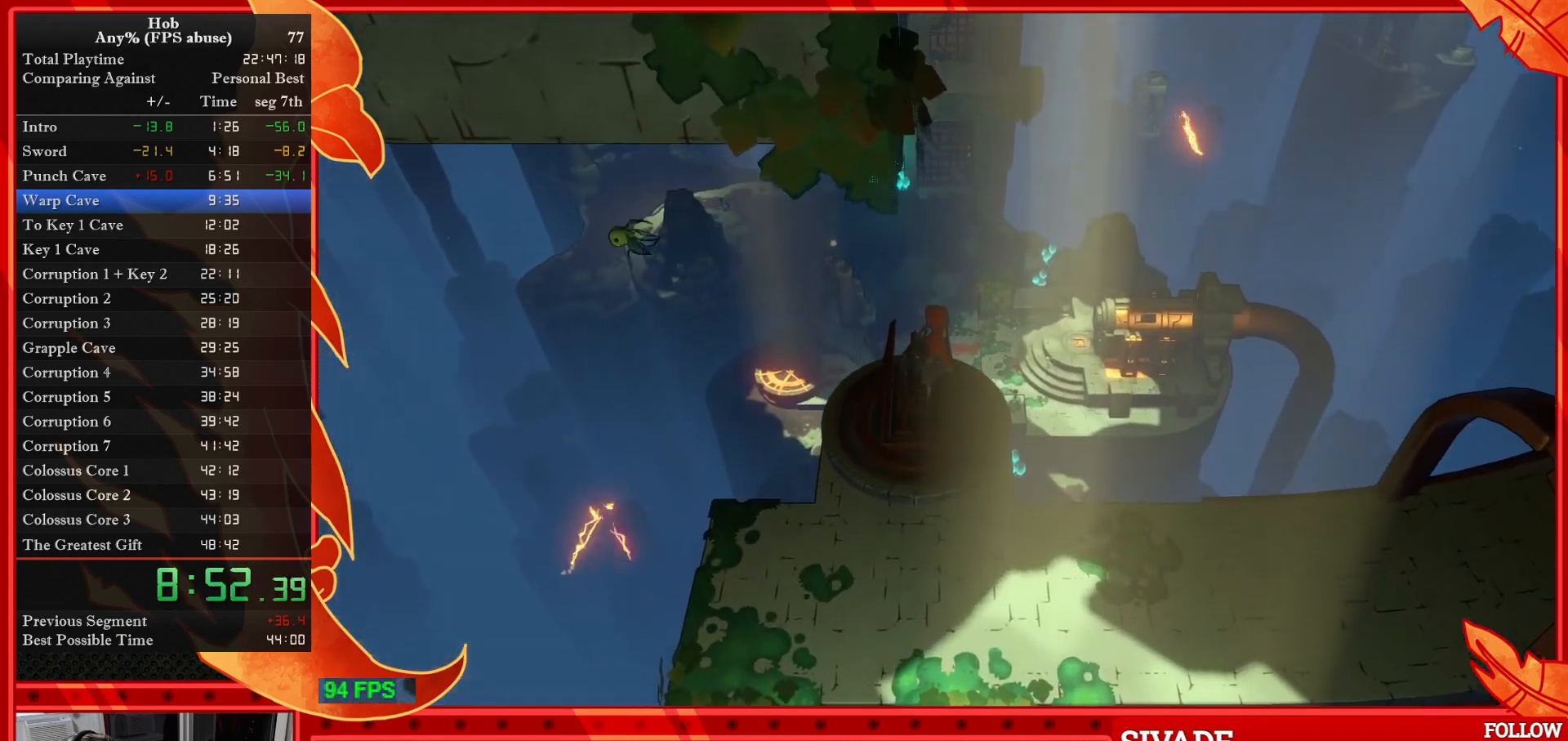
{"buttons": [], "left_stick": "up", "events": []}
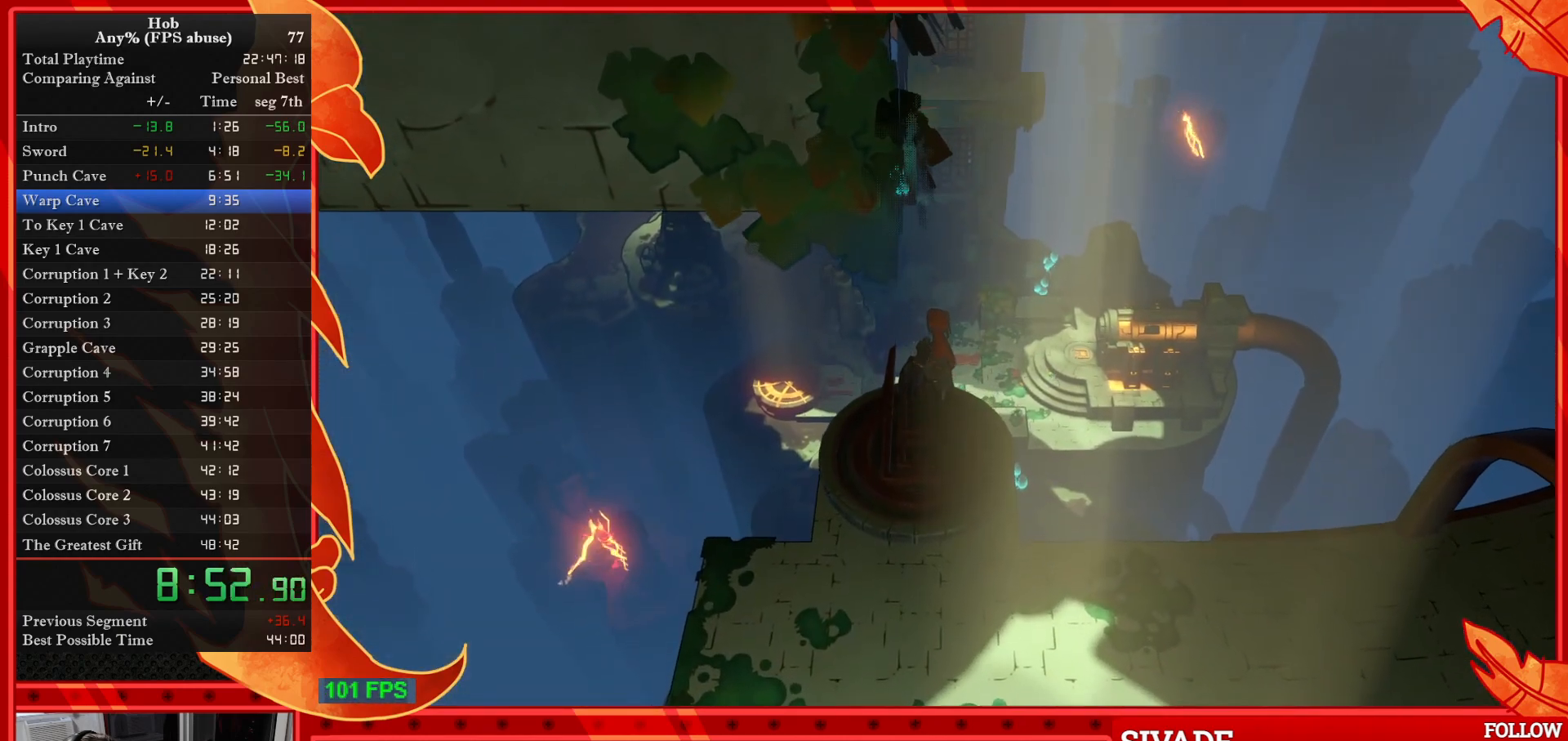
{"buttons": [], "left_stick": "center", "events": [[383, "left_stick", "center"]]}
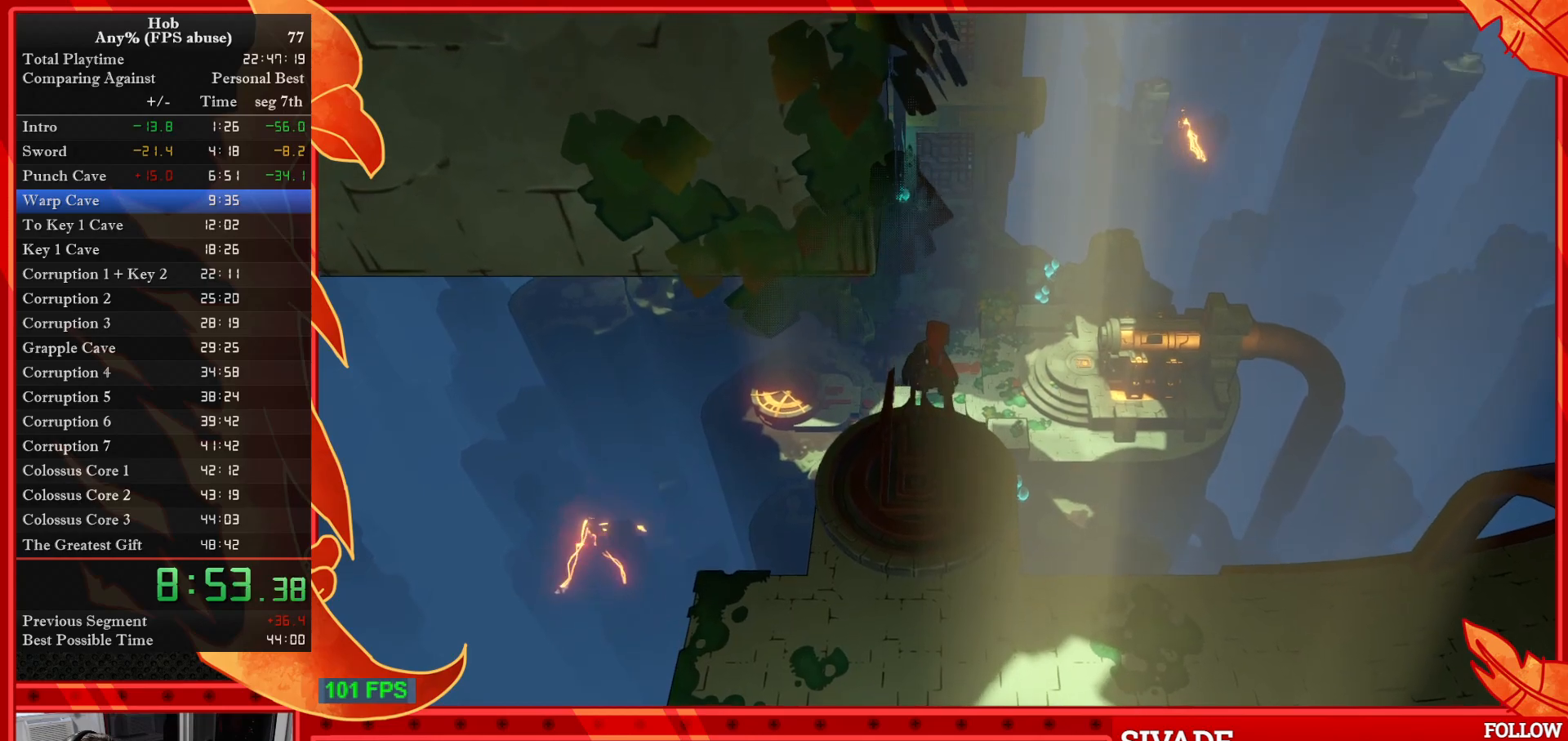
{"buttons": [], "left_stick": "center", "events": []}
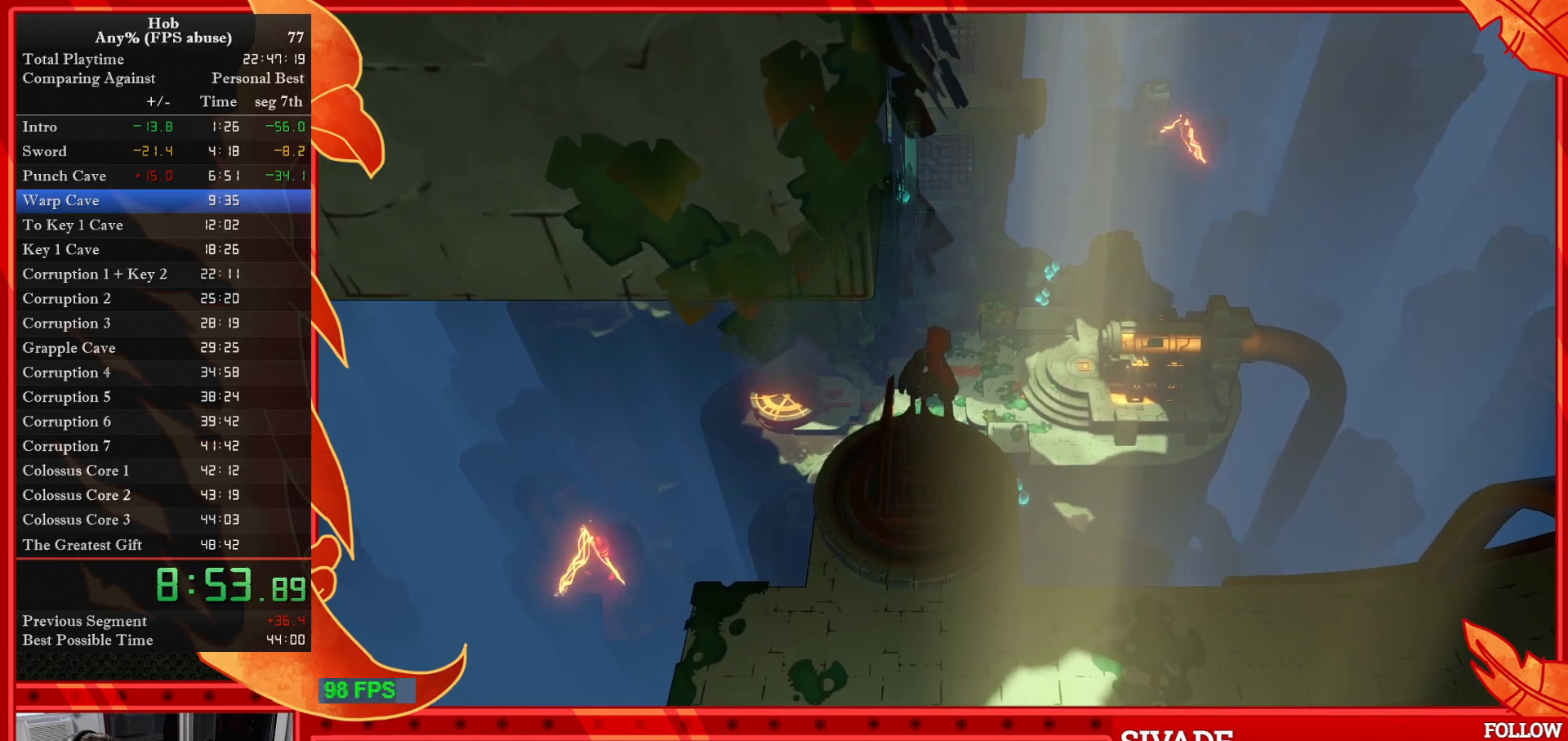
{"buttons": [], "left_stick": "up", "events": [[17, "left_stick", "up"], [50, "SQUARE", "down"], [183, "SQUARE", "up"]]}
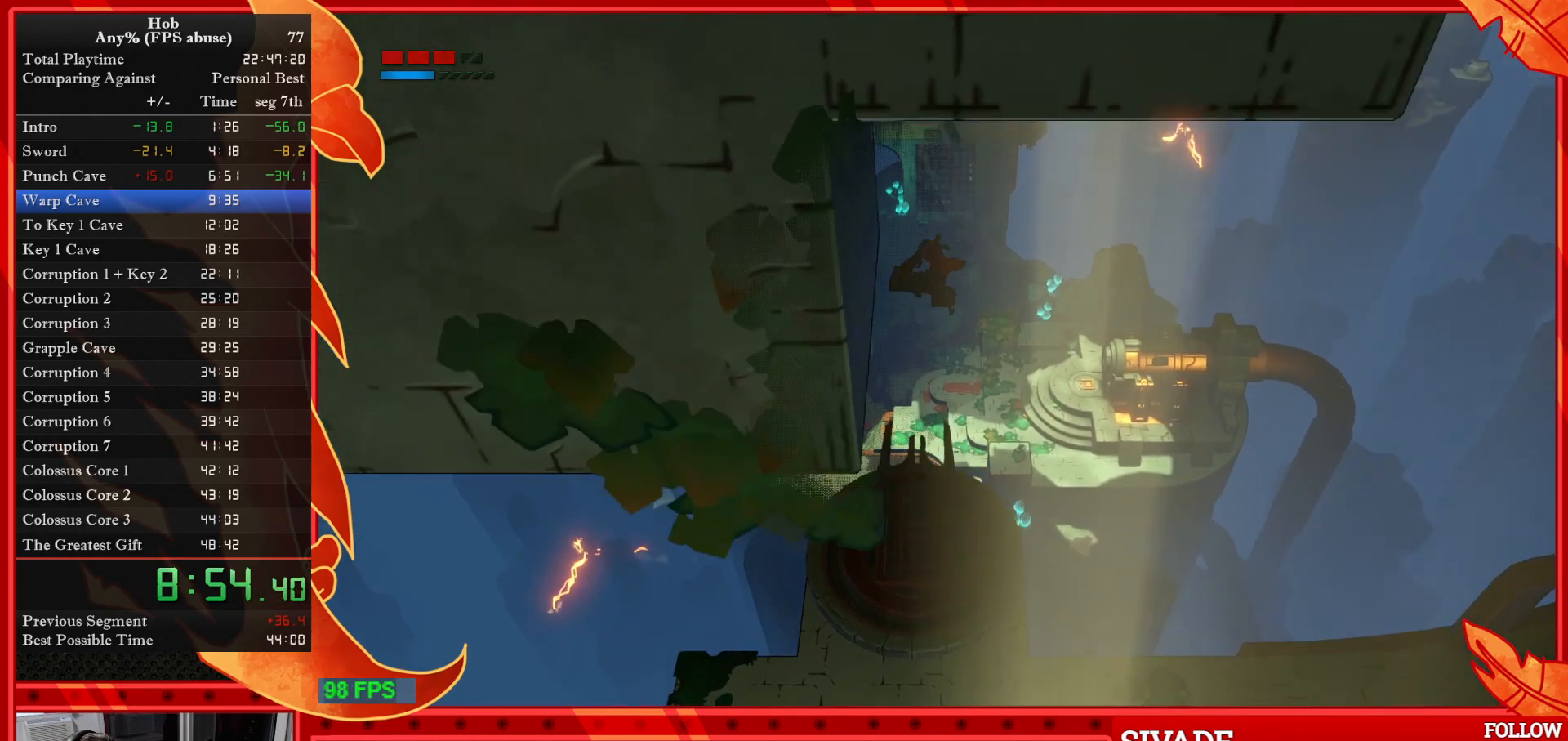
{"buttons": [], "left_stick": "up", "events": [[333, "SQUARE", "down"], [467, "SQUARE", "up"]]}
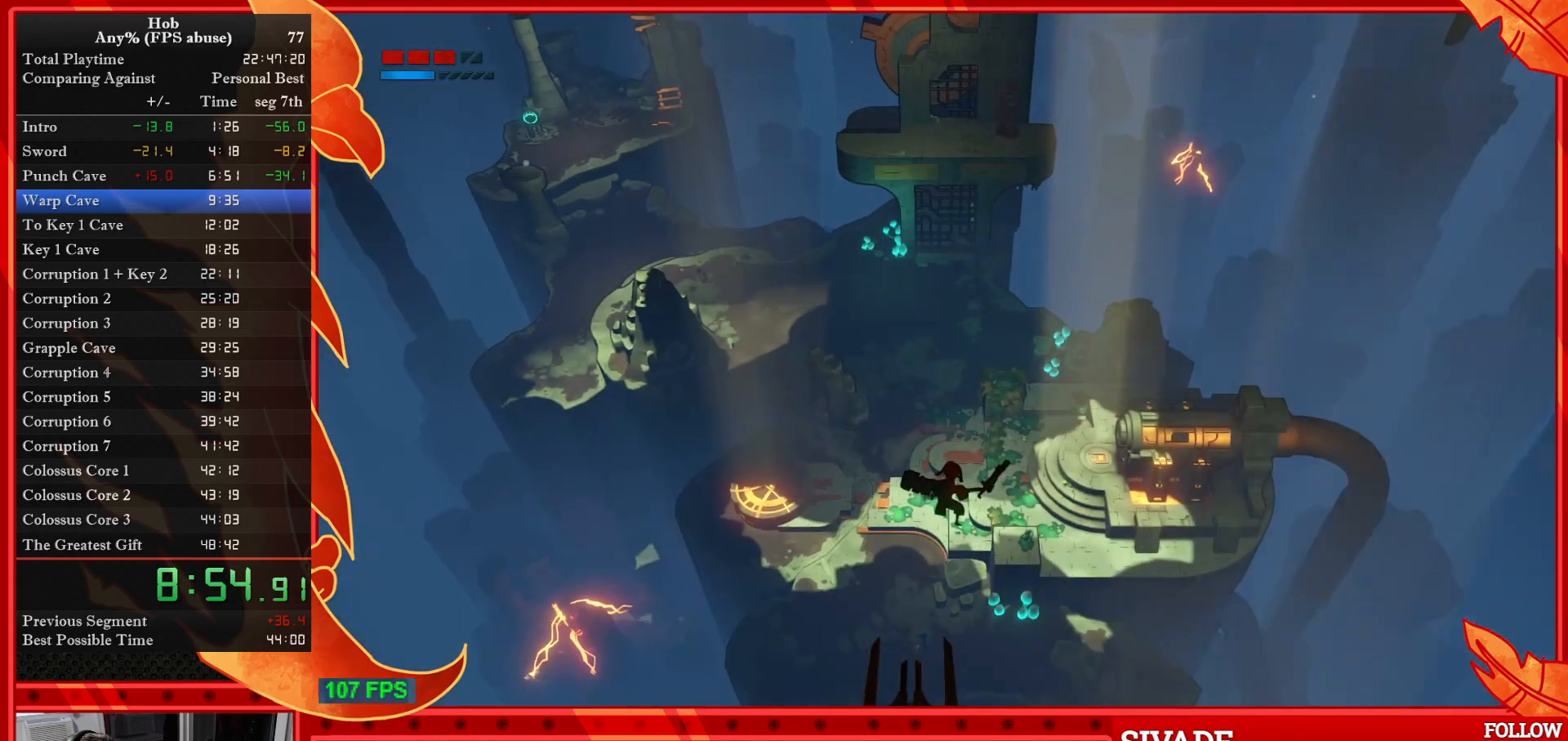
{"buttons": [], "left_stick": "up", "events": [[267, "TRIANGLE", "down"], [383, "TRIANGLE", "up"]]}
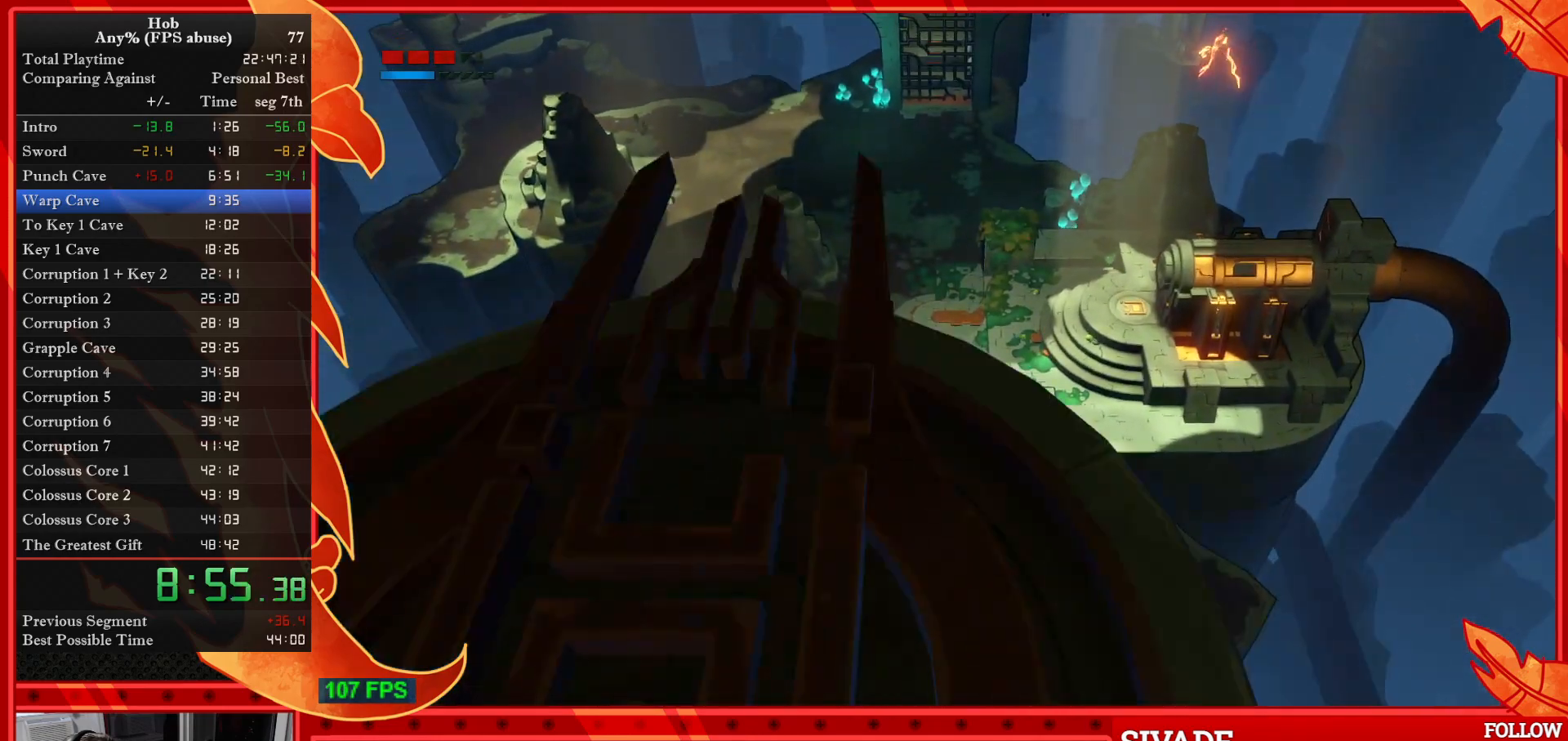
{"buttons": [], "left_stick": "up", "events": []}
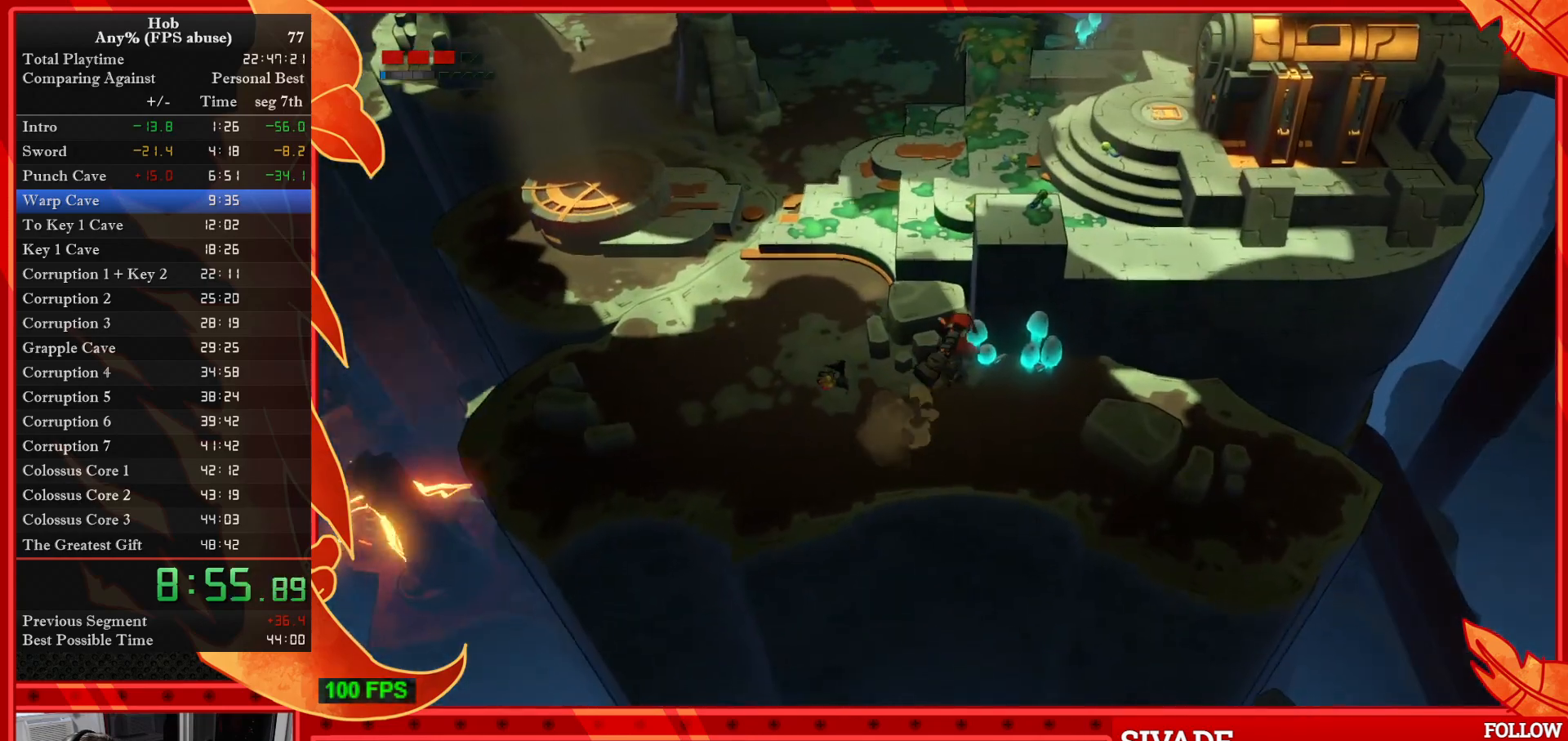
{"buttons": [], "left_stick": "up", "events": []}
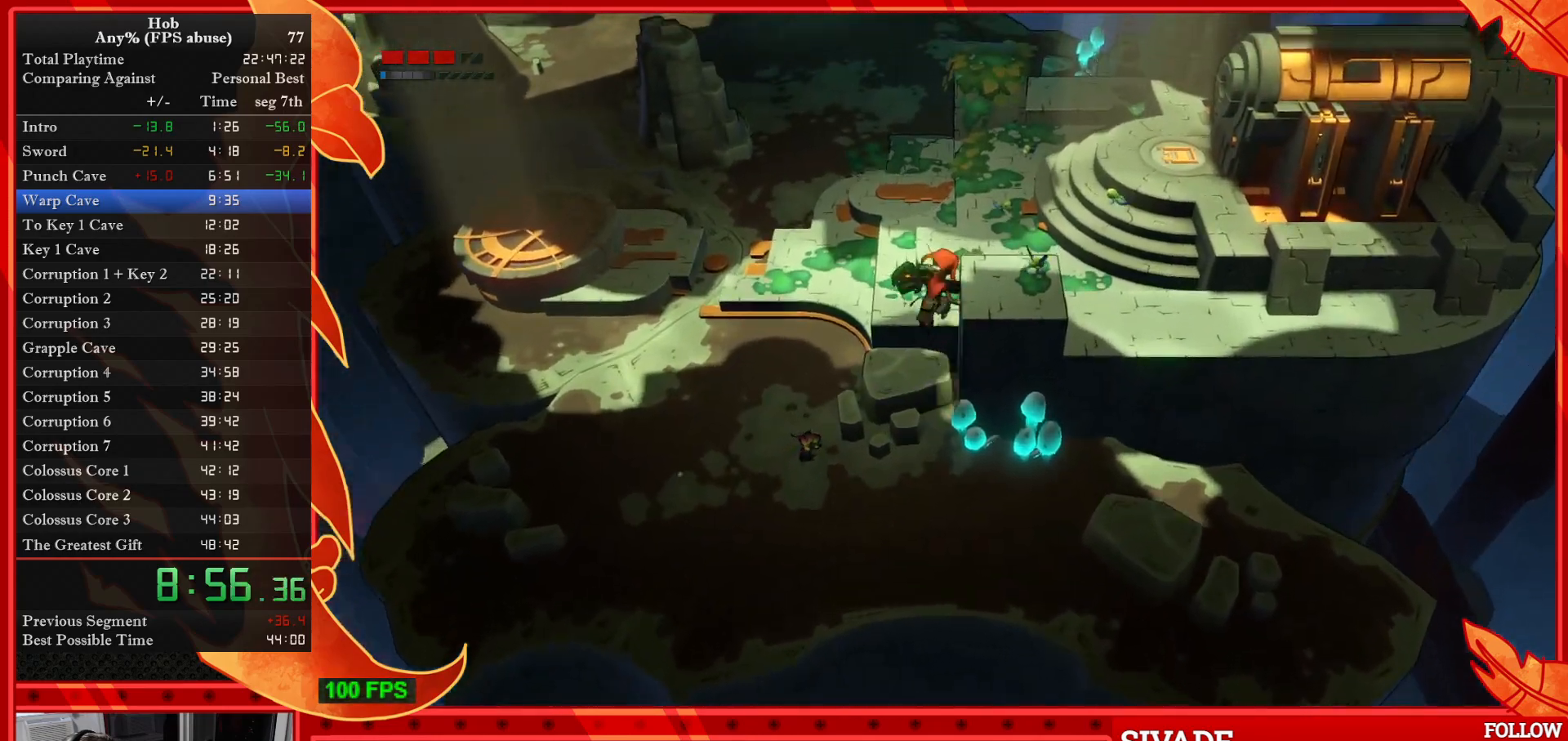
{"buttons": [], "left_stick": "up-right", "events": [[183, "left_stick", "up-right"]]}
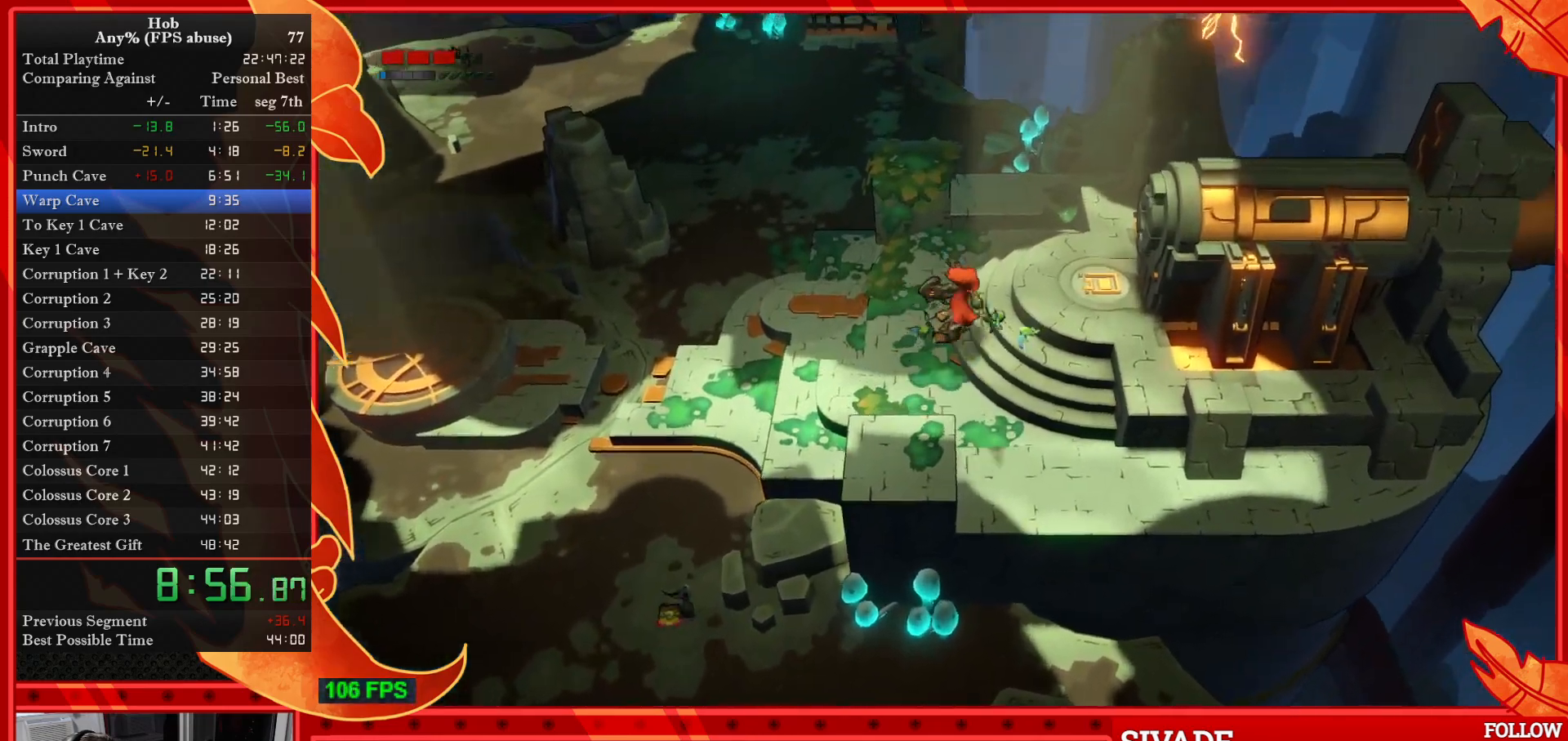
{"buttons": [], "left_stick": "center", "events": [[133, "left_stick", "right"], [500, "left_stick", "center"]]}
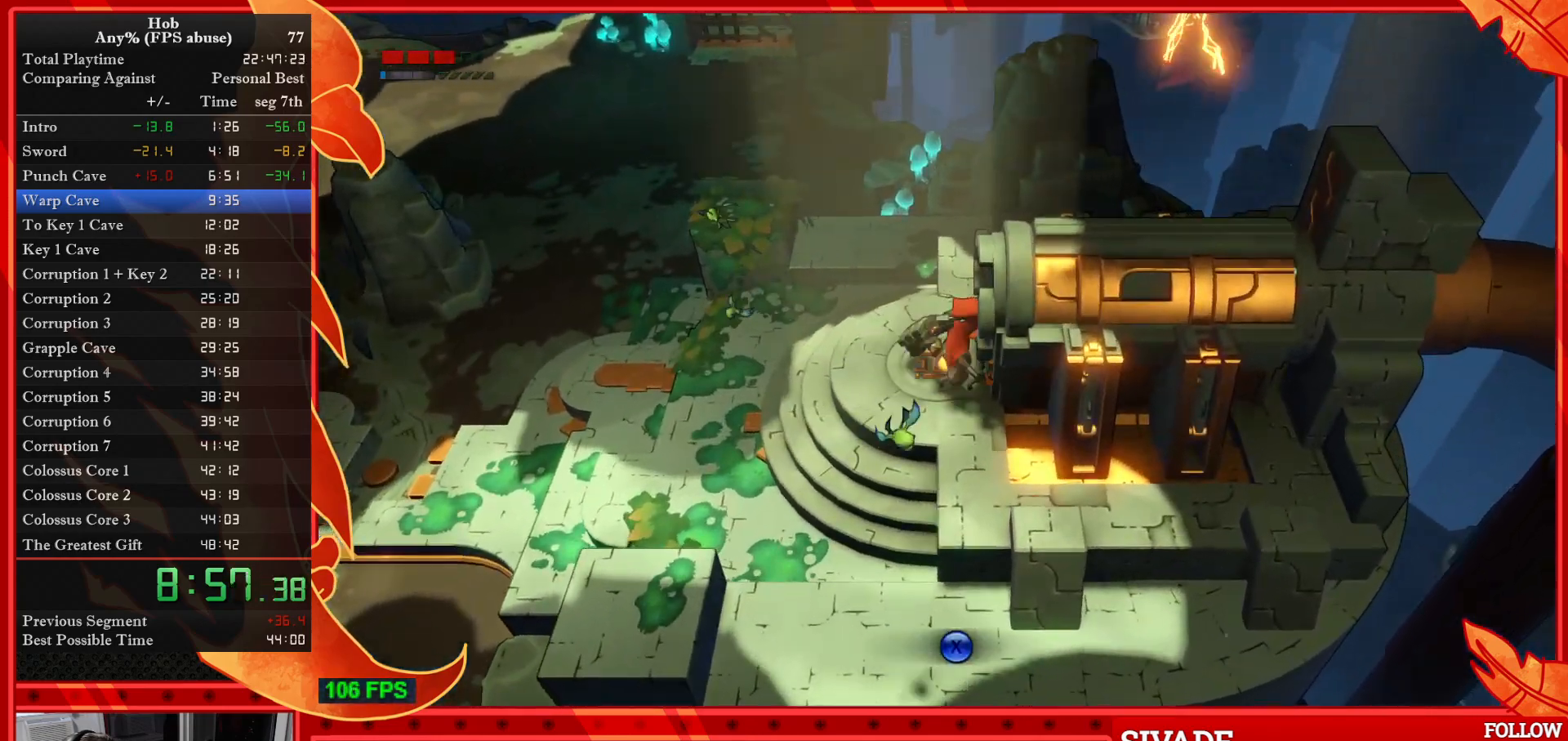
{"buttons": [], "left_stick": "center", "events": [[267, "SQUARE", "down"], [367, "SQUARE", "up"]]}